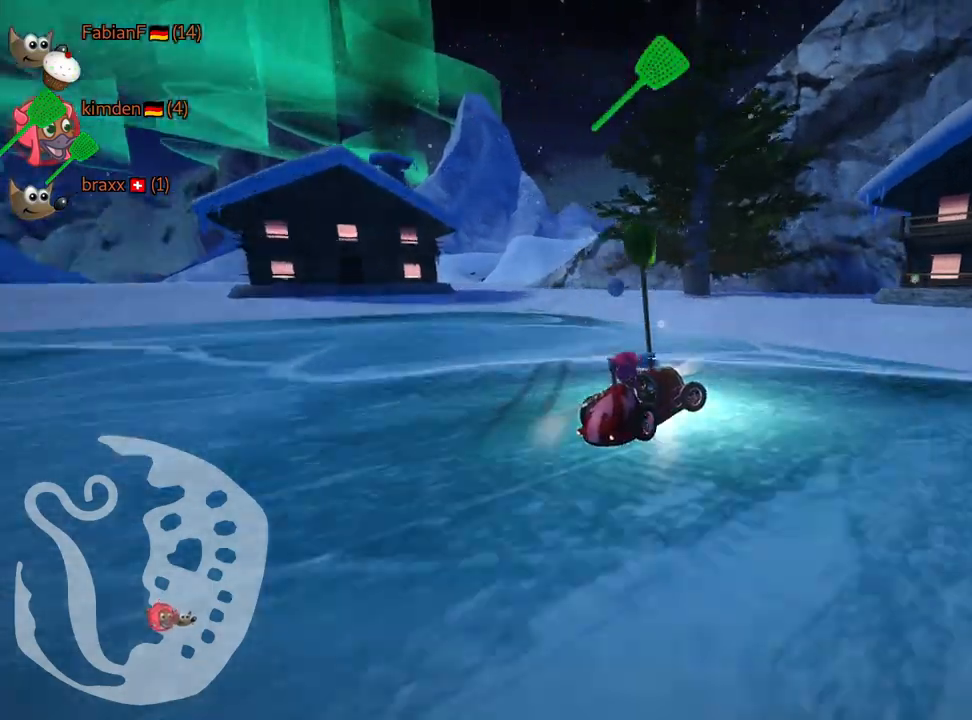
Gameplay with keyboard; each line is a JSON object with the keys held at the frame after it. "events" lists presses ("down") and releases ("up") of "down", "fire", "flag", "left", "look", "nitro", "right", "skid" and "up" between this image and that frame as [ms after this image, input, new state], when the widget could be followed in between. No other keys are recorded. Mouse input is not recorded. Key names are as the overlay labels them; some are game actions (e.g. jump) rather than physical keys.
{"keys": ["down", "right"], "events": [[67, "skid", "down"], [234, "down", "down"], [367, "skid", "up"]]}
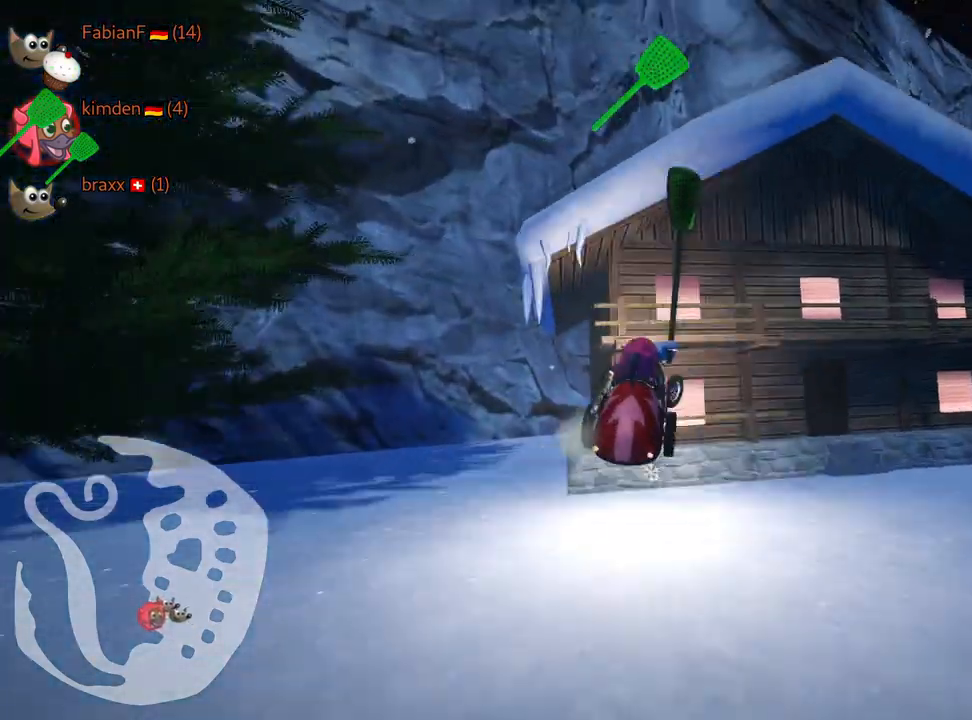
{"keys": ["right"], "events": [[117, "down", "up"]]}
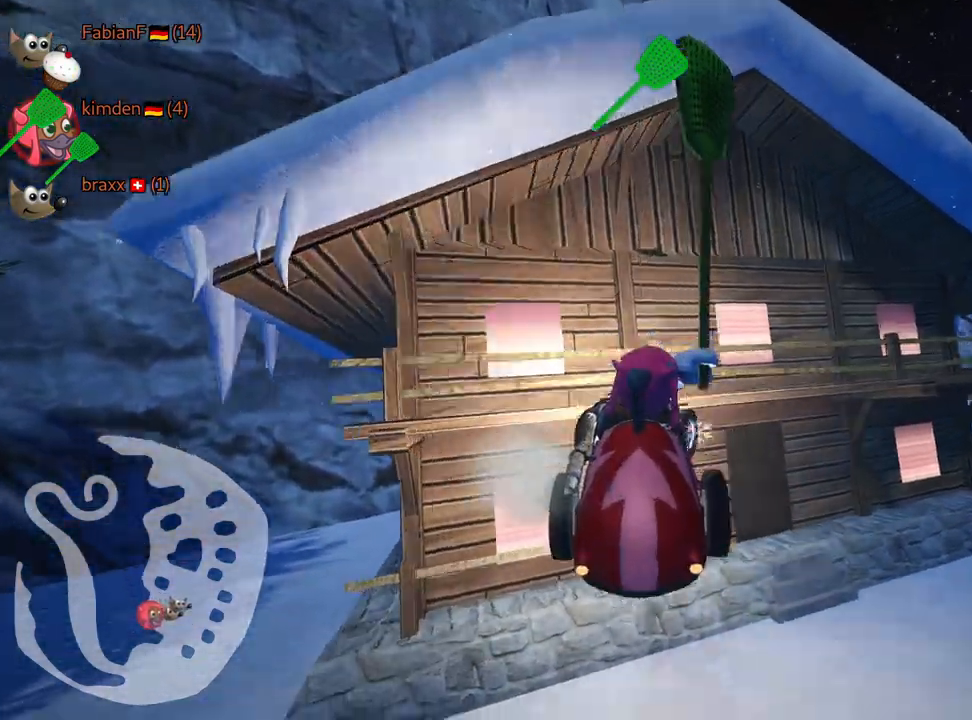
{"keys": ["left"], "events": [[34, "right", "up"], [167, "left", "down"], [200, "down", "down"], [484, "down", "up"]]}
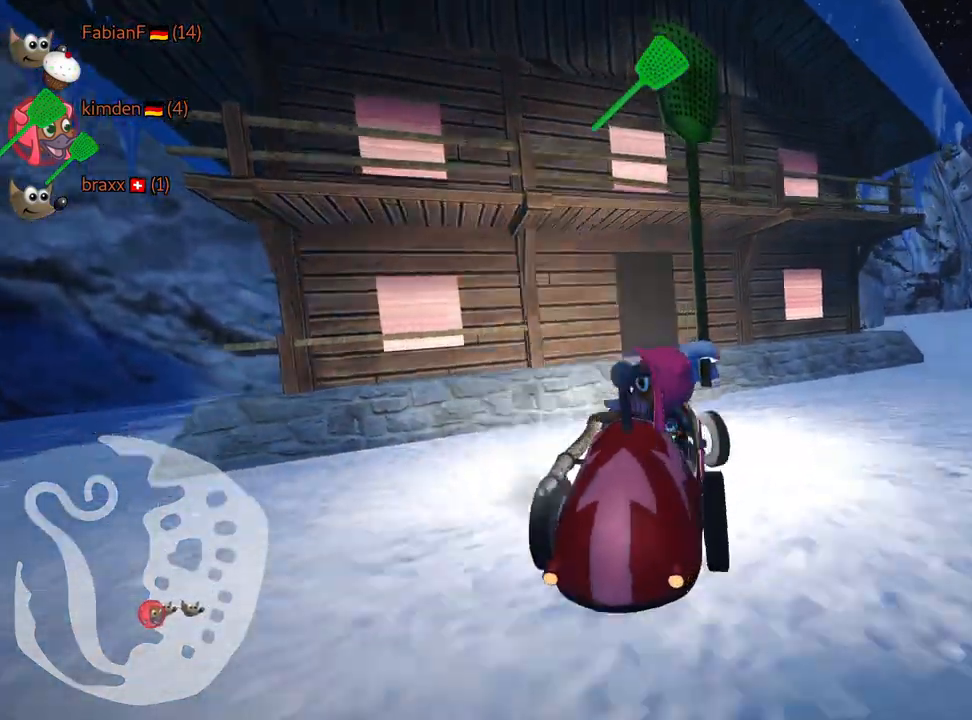
{"keys": ["nitro", "right", "up"], "events": [[50, "left", "up"], [84, "up", "down"], [134, "nitro", "down"], [184, "right", "down"]]}
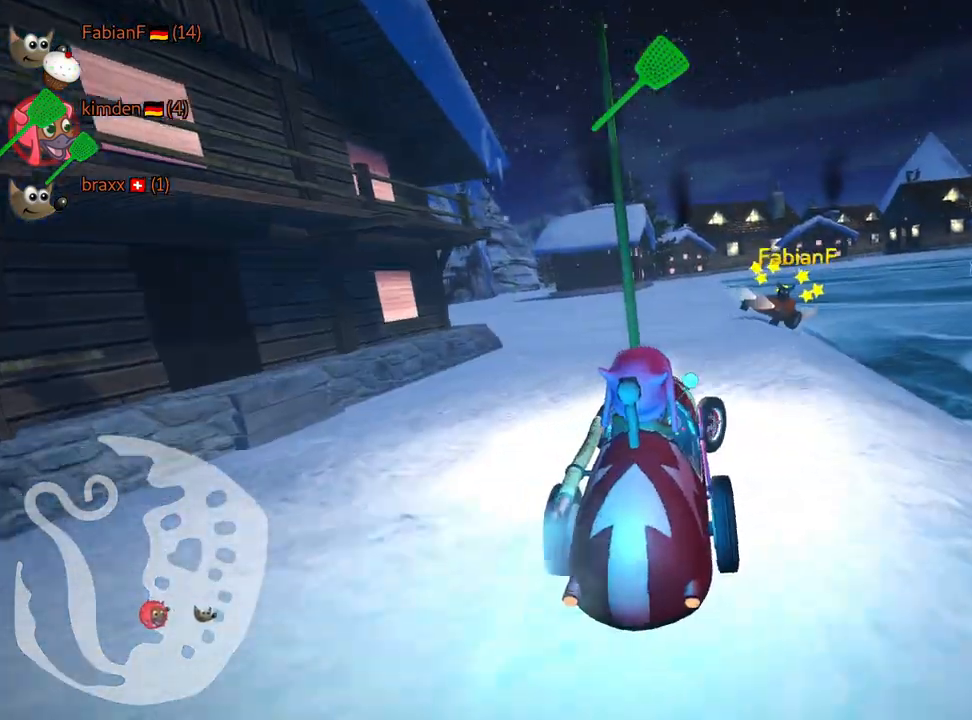
{"keys": ["up"], "events": [[67, "nitro", "up"], [450, "right", "up"]]}
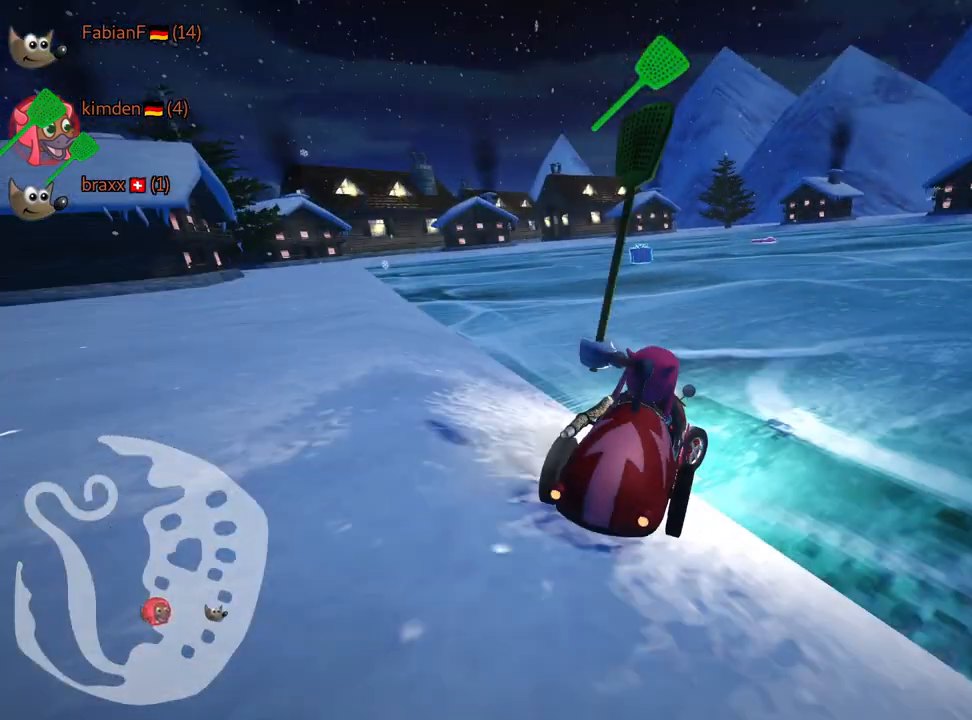
{"keys": ["up"], "events": [[100, "left", "down"], [184, "skid", "down"], [334, "skid", "up"], [384, "left", "up"]]}
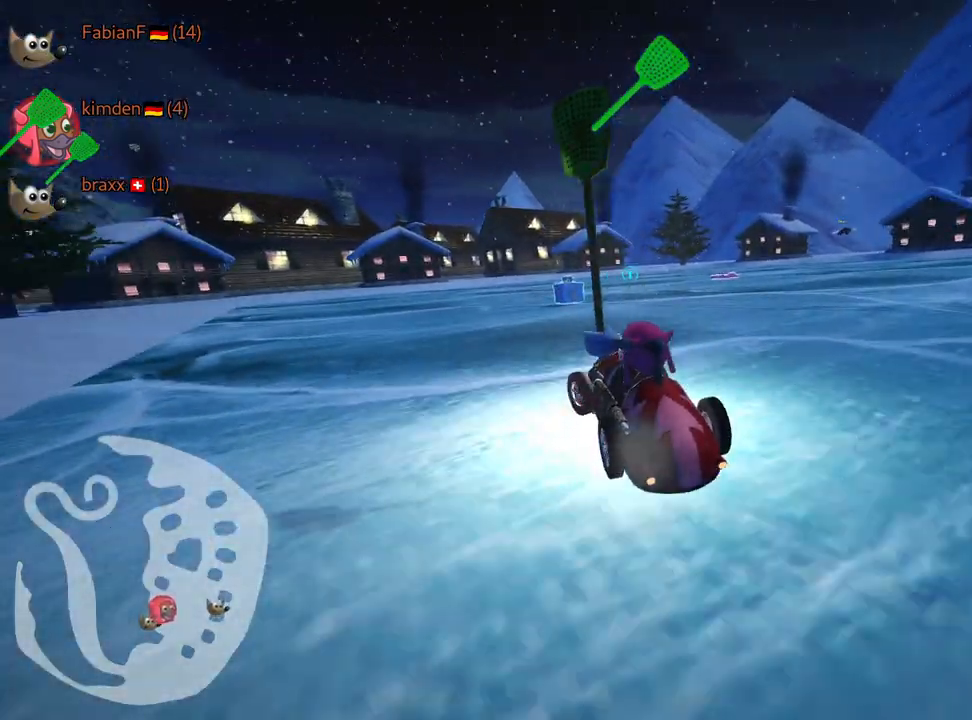
{"keys": ["nitro", "up"], "events": [[84, "right", "down"], [234, "fire", "down"], [284, "nitro", "down"], [450, "fire", "up"], [484, "right", "up"]]}
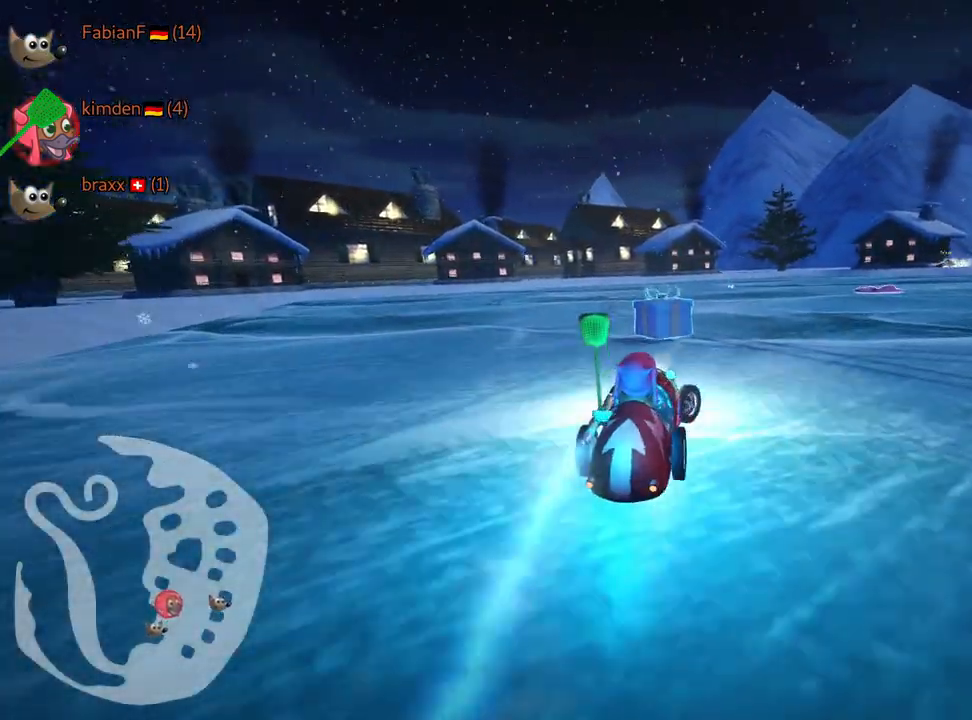
{"keys": ["left", "up"], "events": [[34, "nitro", "up"], [400, "left", "down"]]}
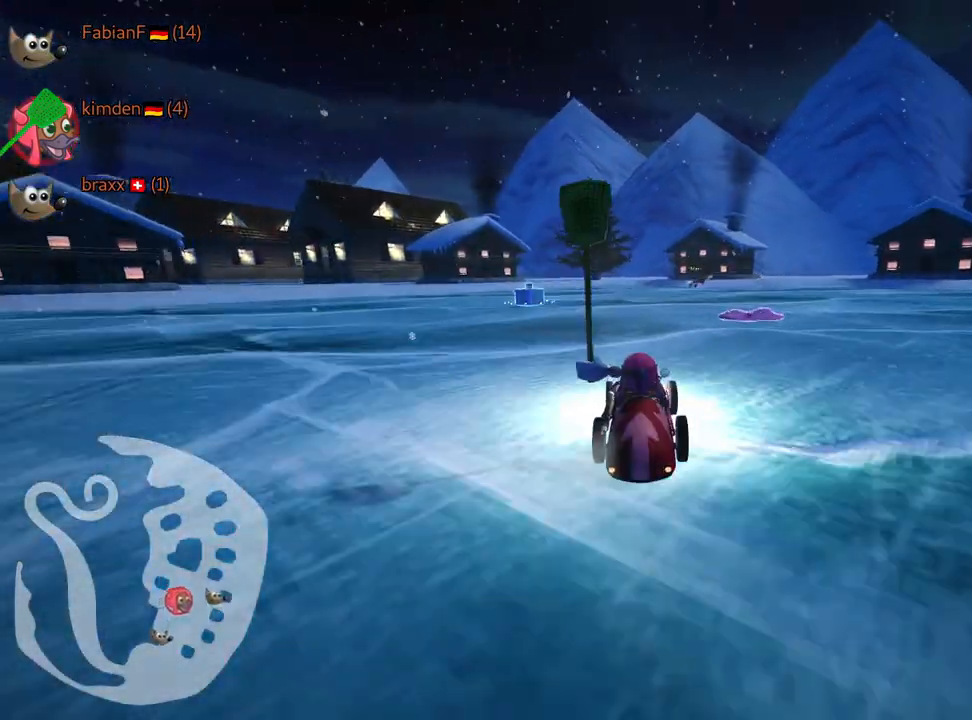
{"keys": ["right", "skid", "up"], "events": [[200, "left", "up"], [350, "right", "down"], [484, "skid", "down"]]}
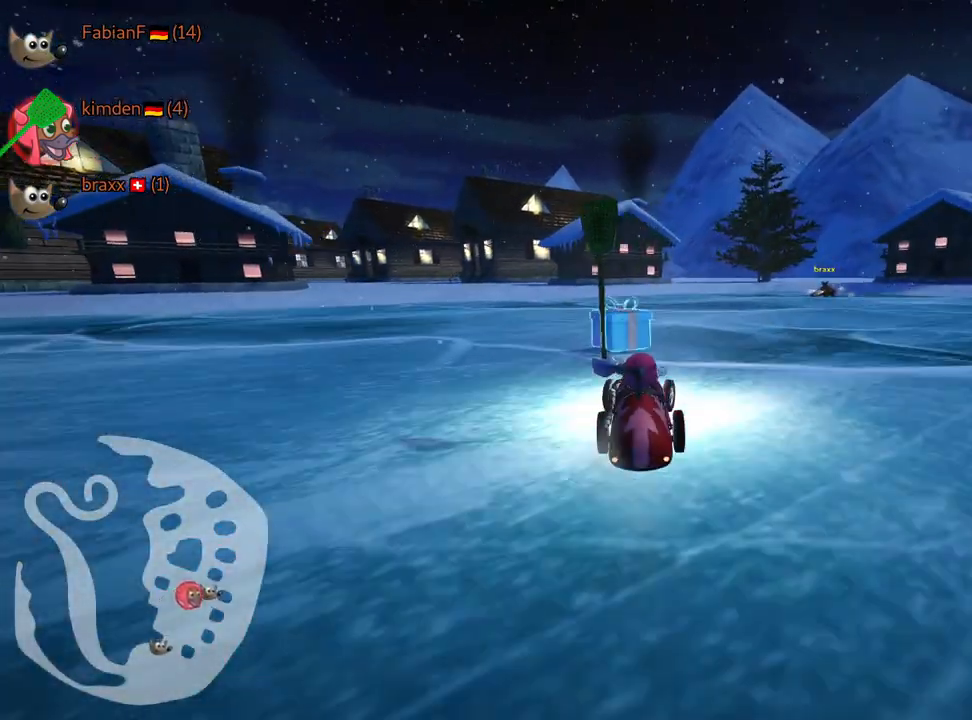
{"keys": ["right", "skid", "up"], "events": [[117, "right", "up"], [167, "left", "down"], [300, "fire", "down"], [400, "right", "down"], [450, "left", "up"], [467, "fire", "up"]]}
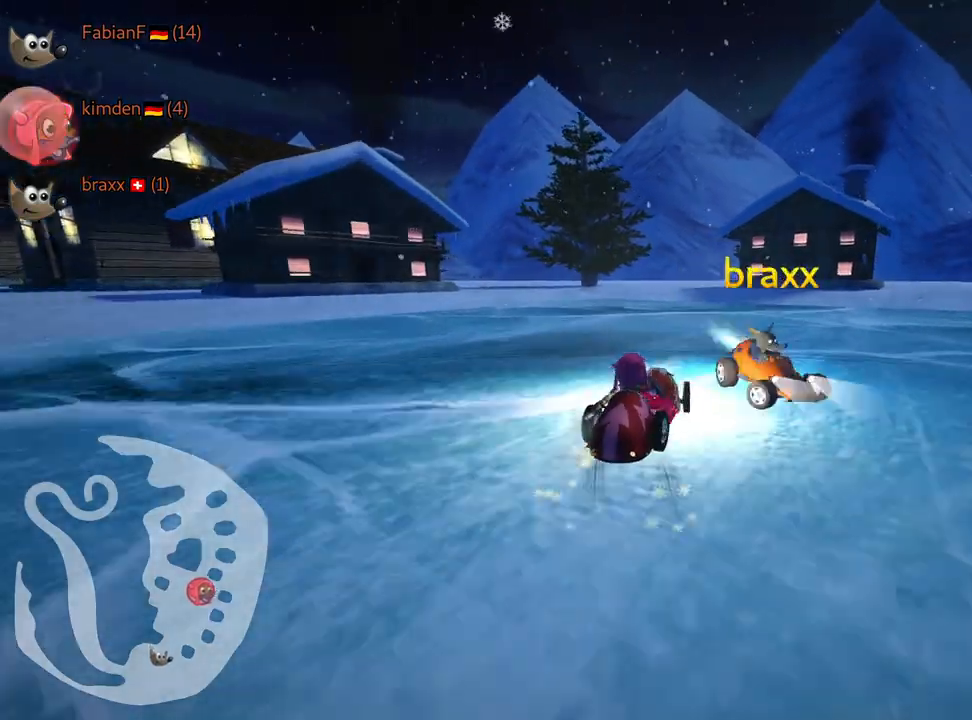
{"keys": ["right", "up"], "events": [[134, "skid", "up"]]}
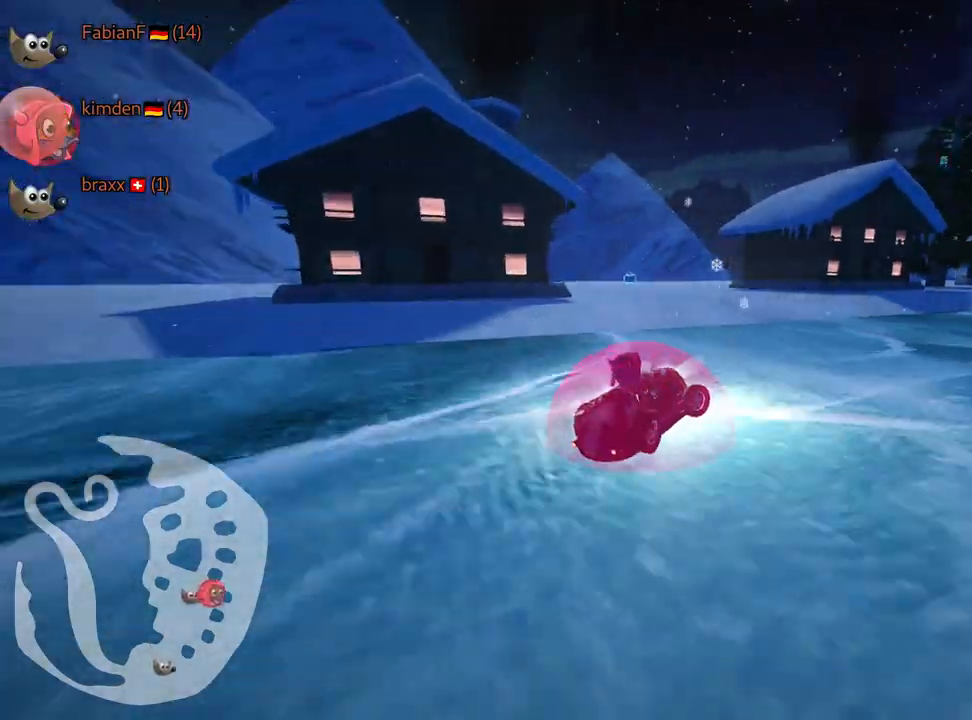
{"keys": ["right", "skid", "up"], "events": [[184, "skid", "down"]]}
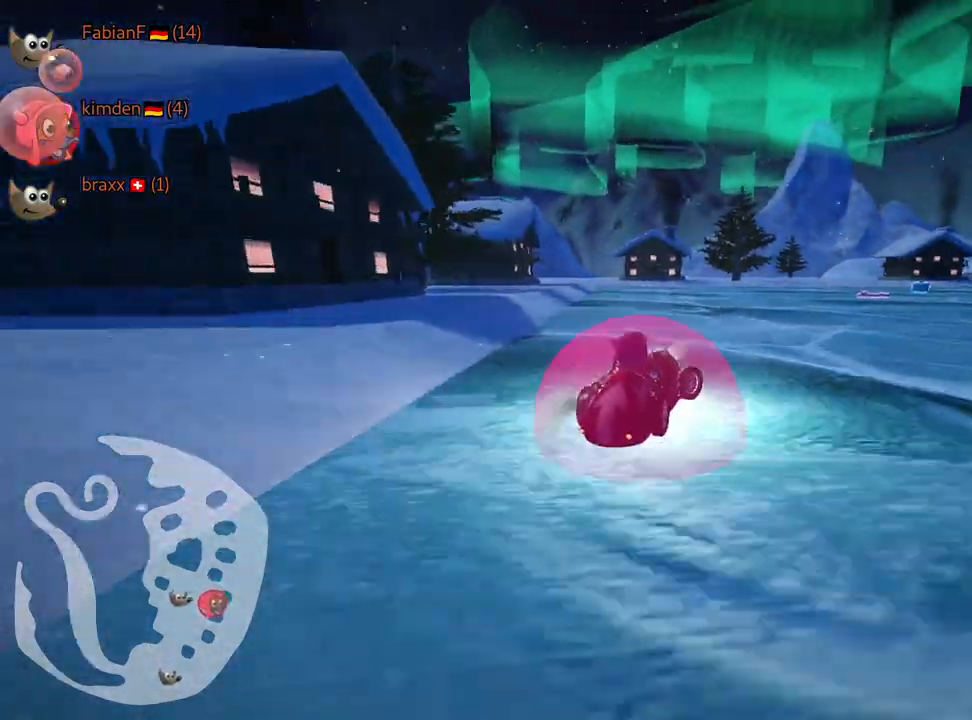
{"keys": ["left", "skid", "up"], "events": [[100, "nitro", "down"], [217, "left", "down"], [300, "right", "up"], [350, "nitro", "up"]]}
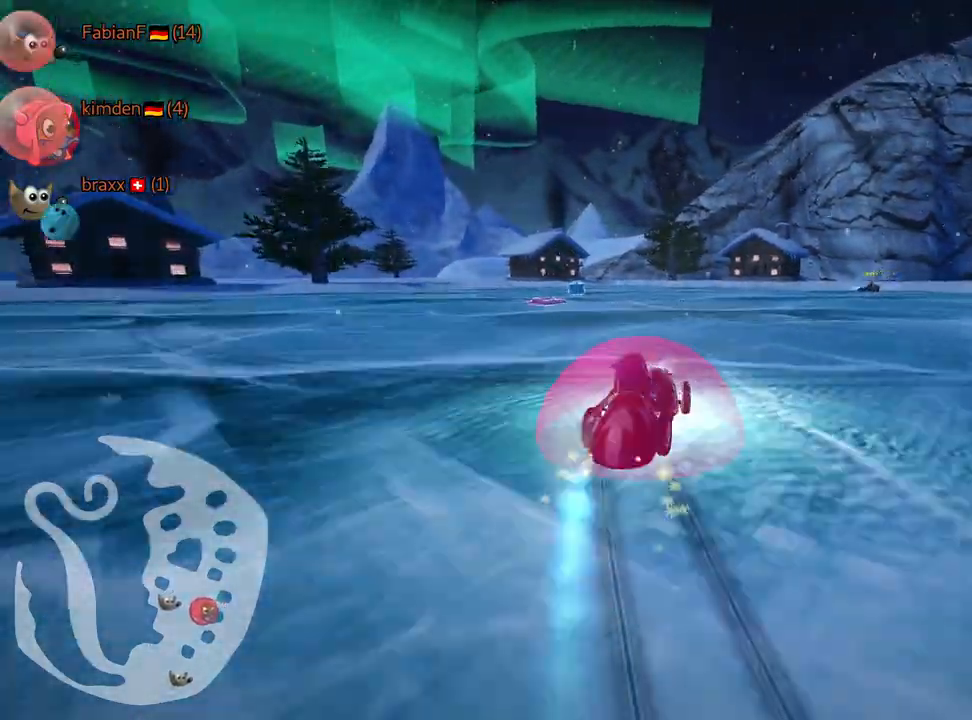
{"keys": ["left", "up"], "events": [[284, "skid", "up"]]}
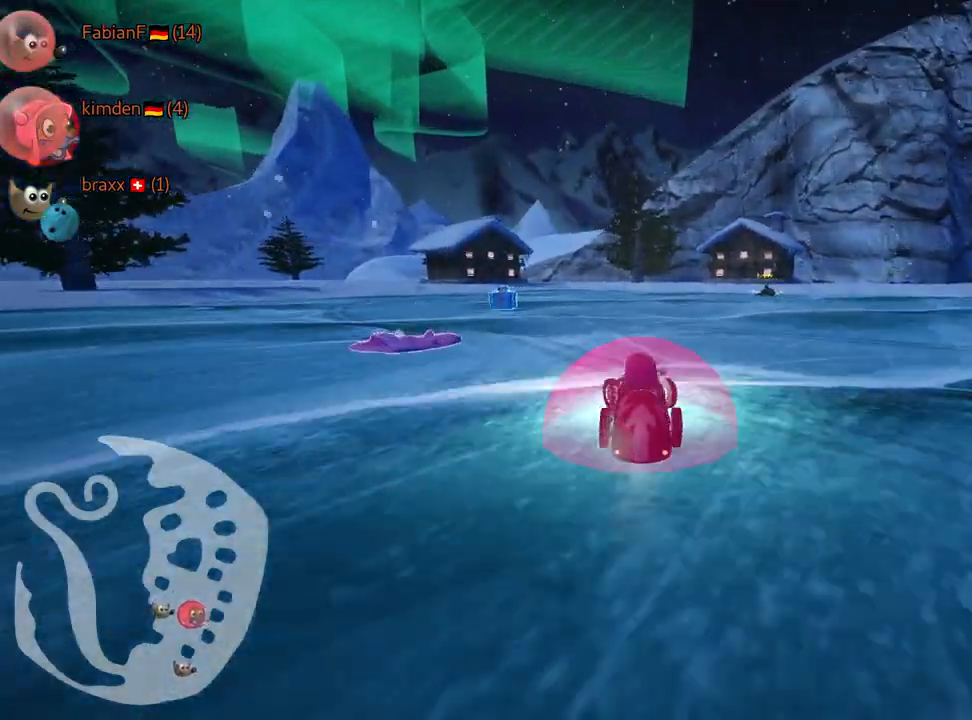
{"keys": ["right", "skid", "up"], "events": [[50, "left", "up"], [317, "skid", "down"], [334, "right", "down"]]}
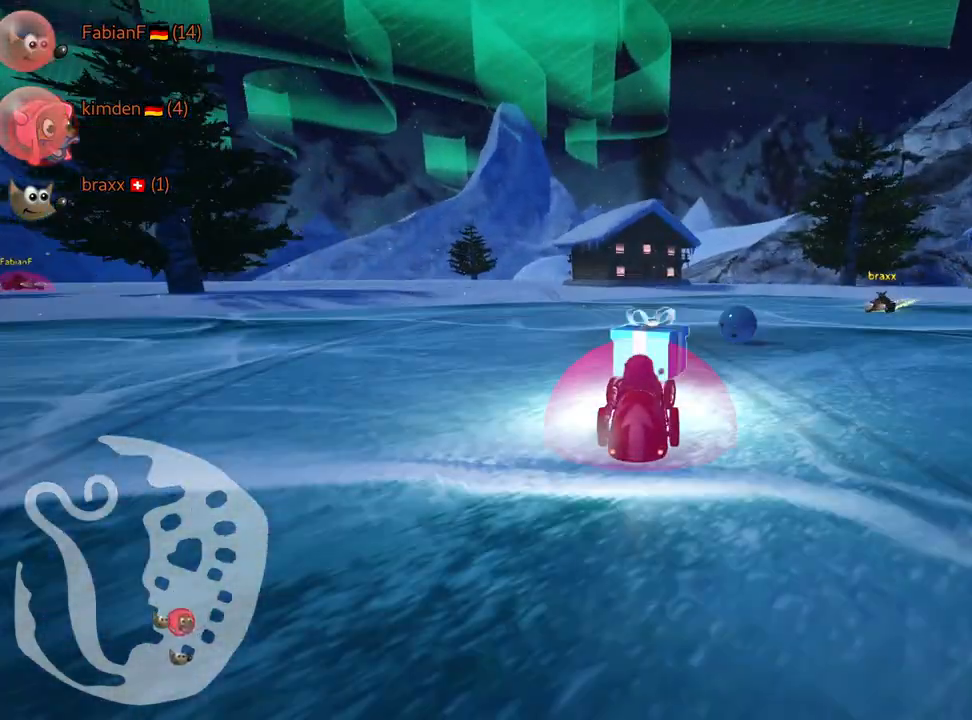
{"keys": ["right", "skid", "up"], "events": [[100, "fire", "down"], [267, "fire", "up"]]}
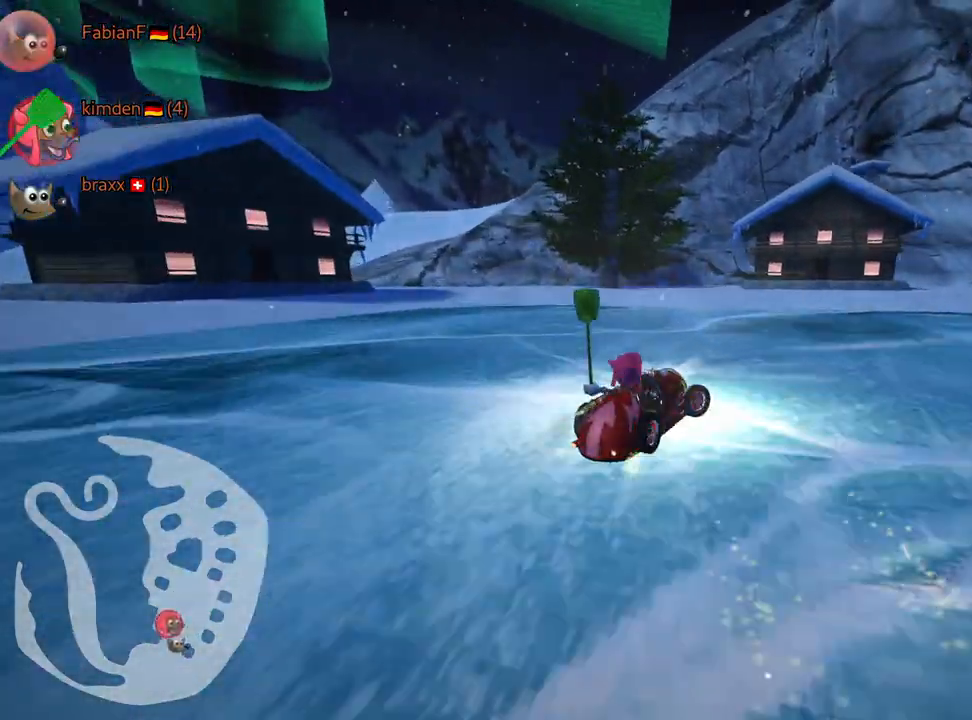
{"keys": ["nitro", "right", "up"], "events": [[334, "skid", "up"], [450, "nitro", "down"]]}
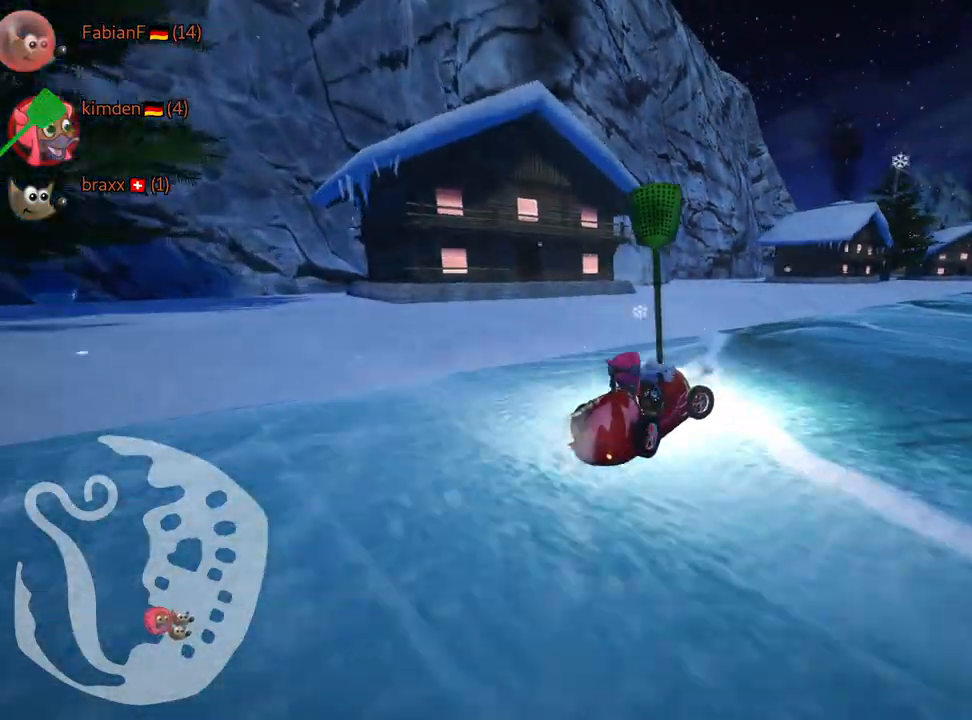
{"keys": ["up"], "events": [[334, "nitro", "up"], [384, "right", "up"]]}
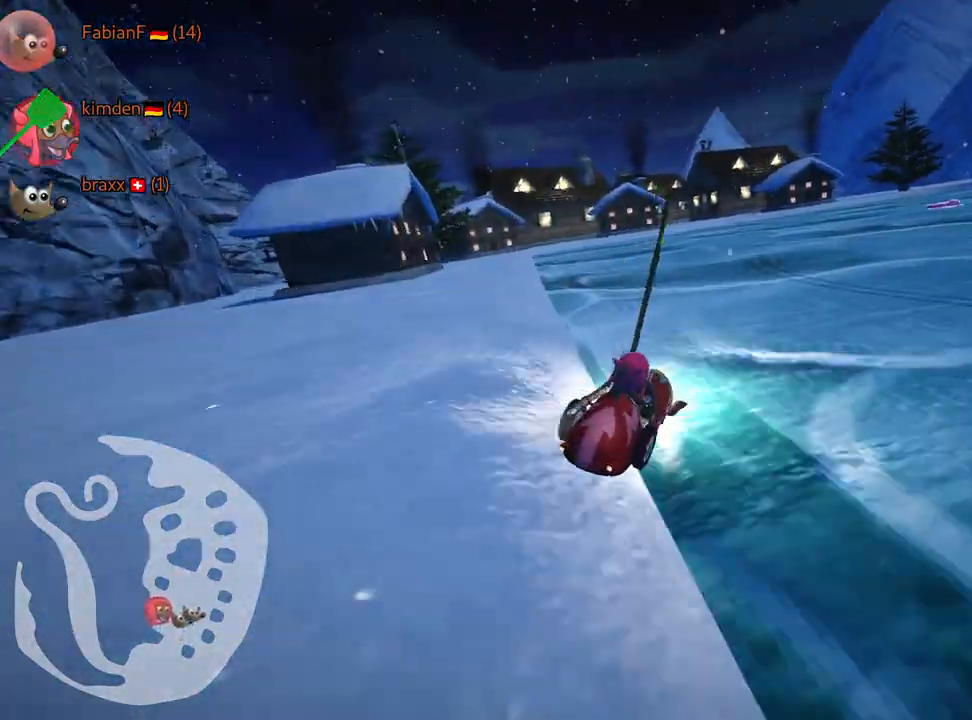
{"keys": ["up"], "events": []}
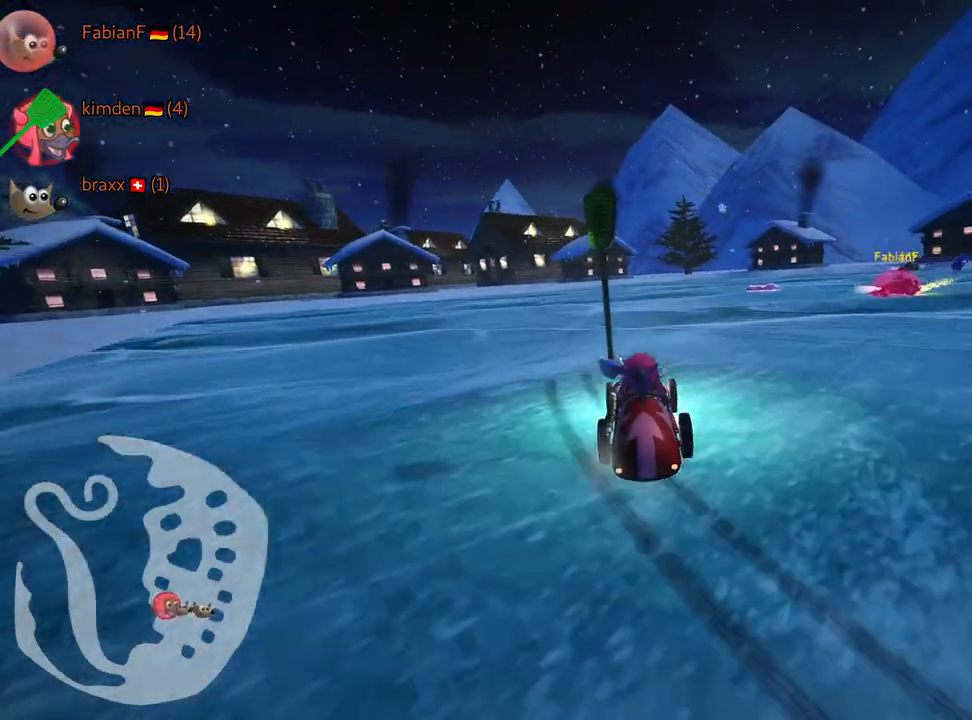
{"keys": ["right", "skid", "up"], "events": [[250, "right", "down"], [267, "skid", "down"]]}
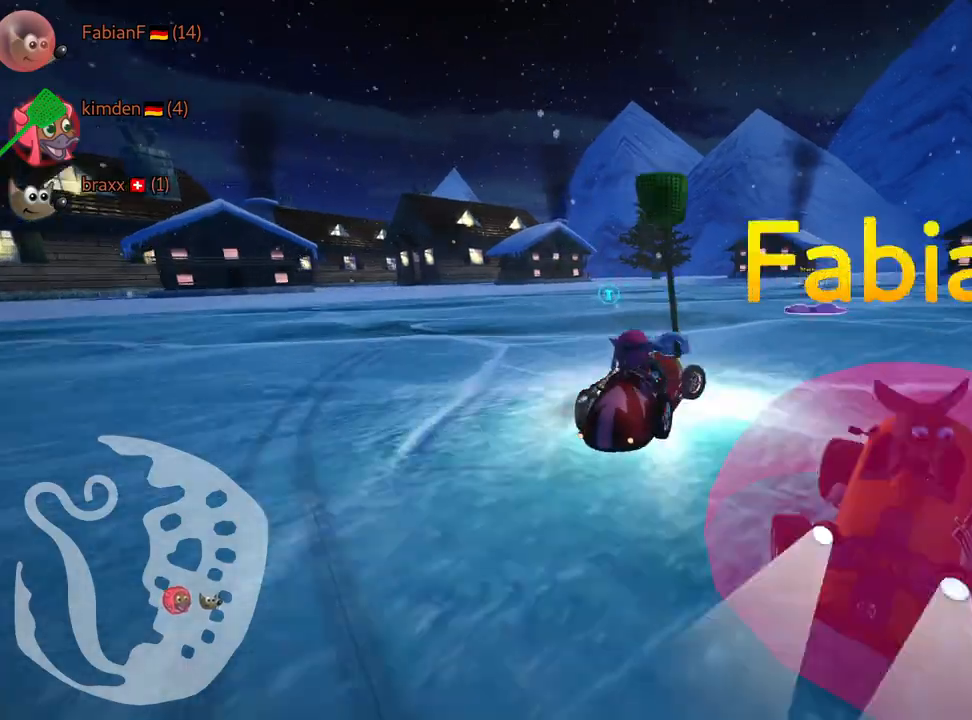
{"keys": ["right", "up"], "events": [[334, "skid", "up"]]}
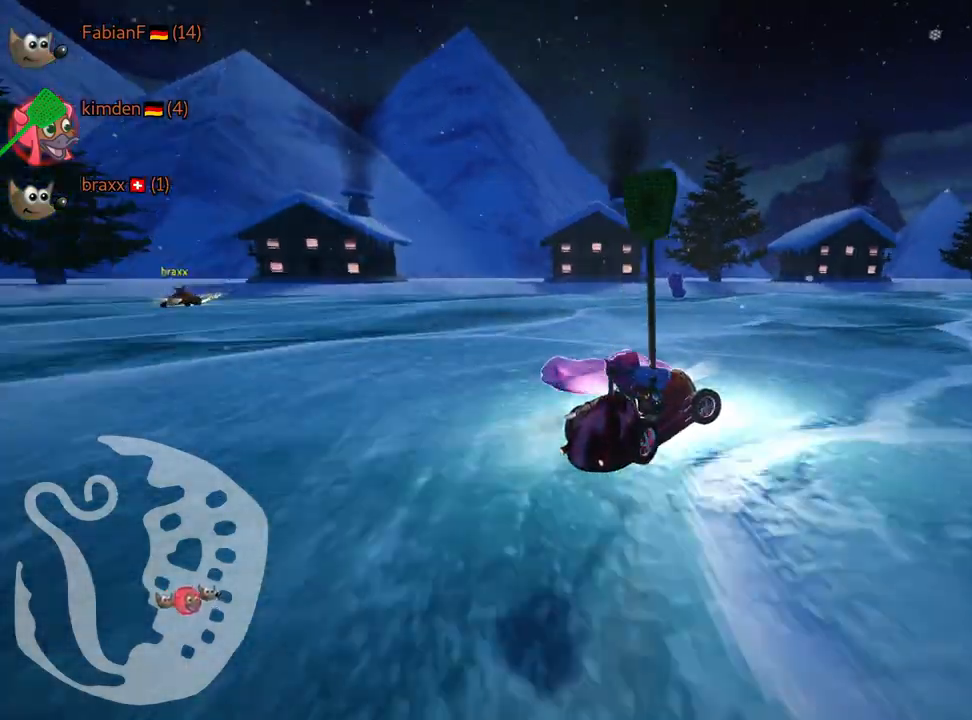
{"keys": ["nitro", "up"], "events": [[284, "right", "up"], [350, "nitro", "down"]]}
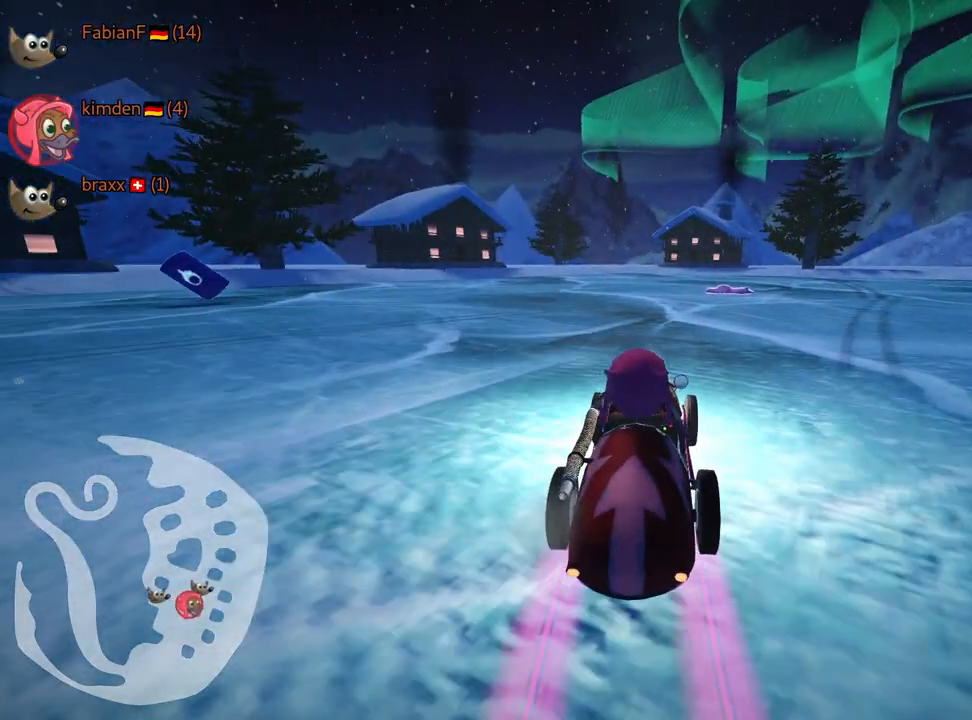
{"keys": ["left", "skid", "up"], "events": [[34, "left", "down"], [300, "skid", "down"], [350, "nitro", "up"]]}
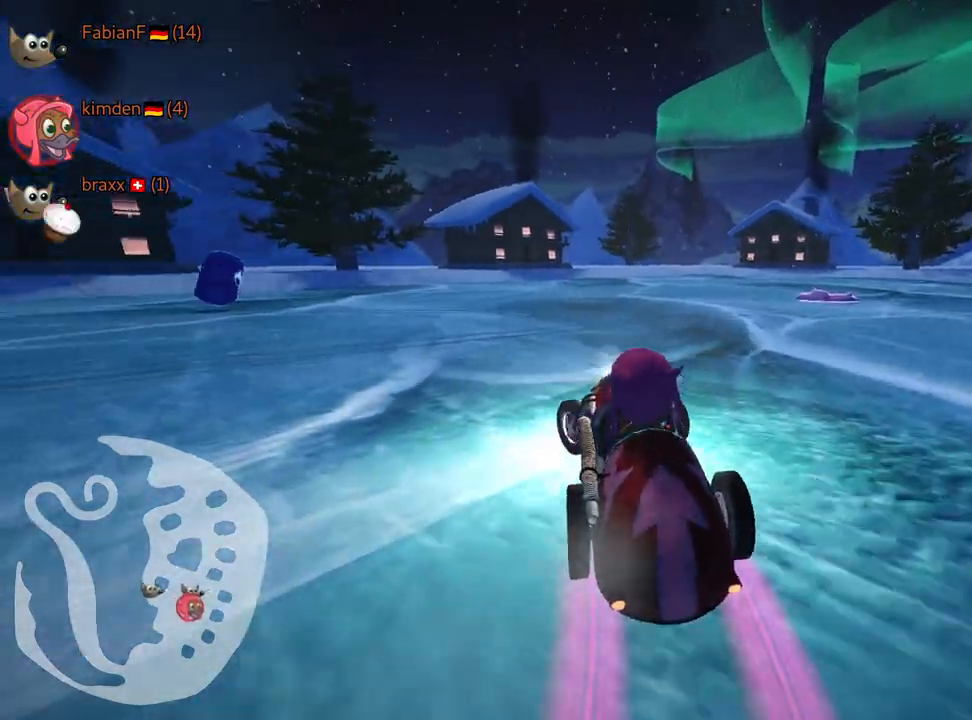
{"keys": ["right", "skid", "up"], "events": [[250, "left", "up"], [350, "right", "down"]]}
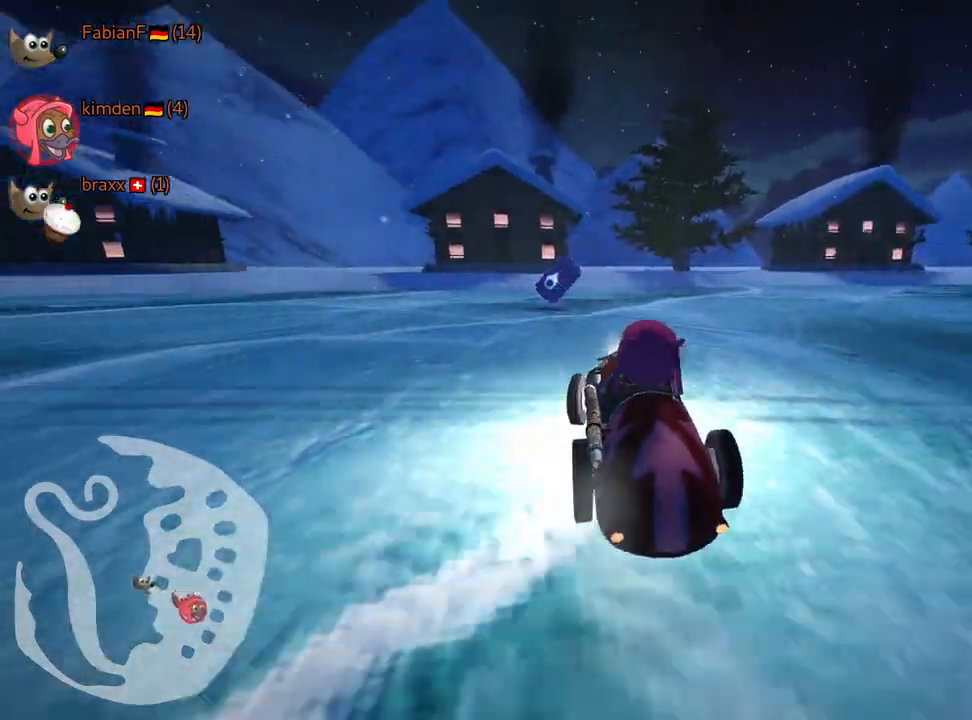
{"keys": ["right", "skid", "up"], "events": []}
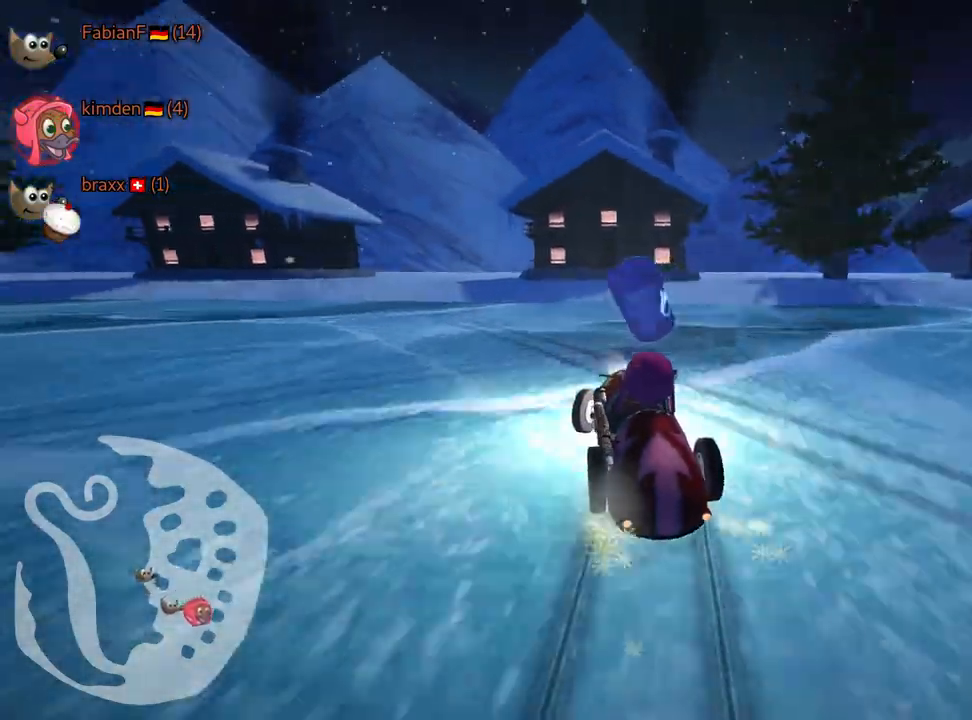
{"keys": ["left", "up"], "events": [[17, "left", "down"], [117, "right", "up"], [167, "skid", "up"]]}
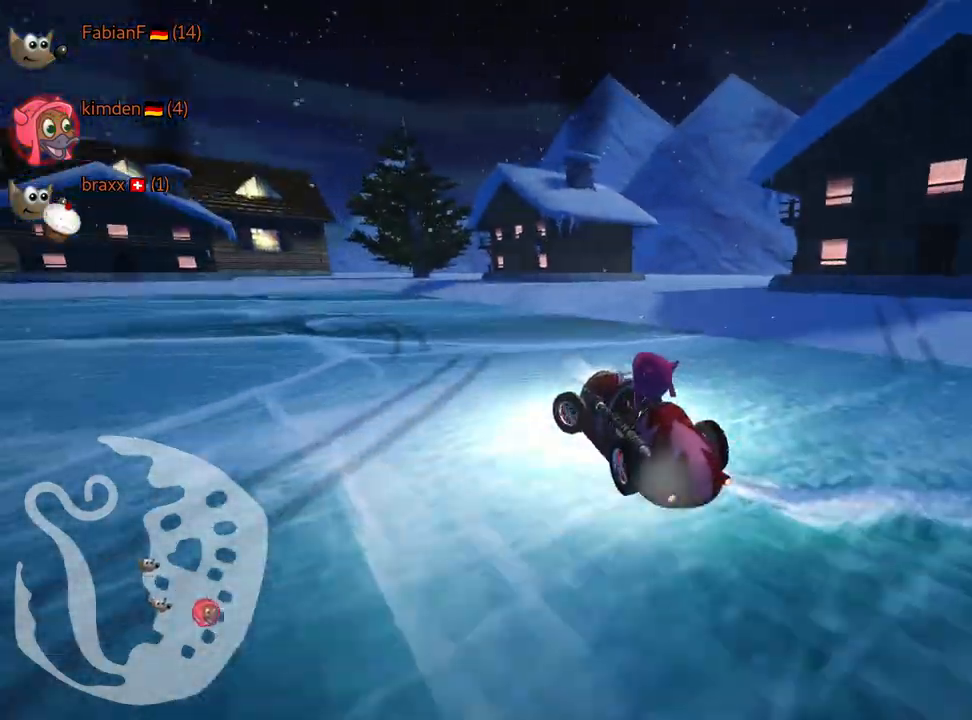
{"keys": ["left", "skid", "up"], "events": [[234, "skid", "down"]]}
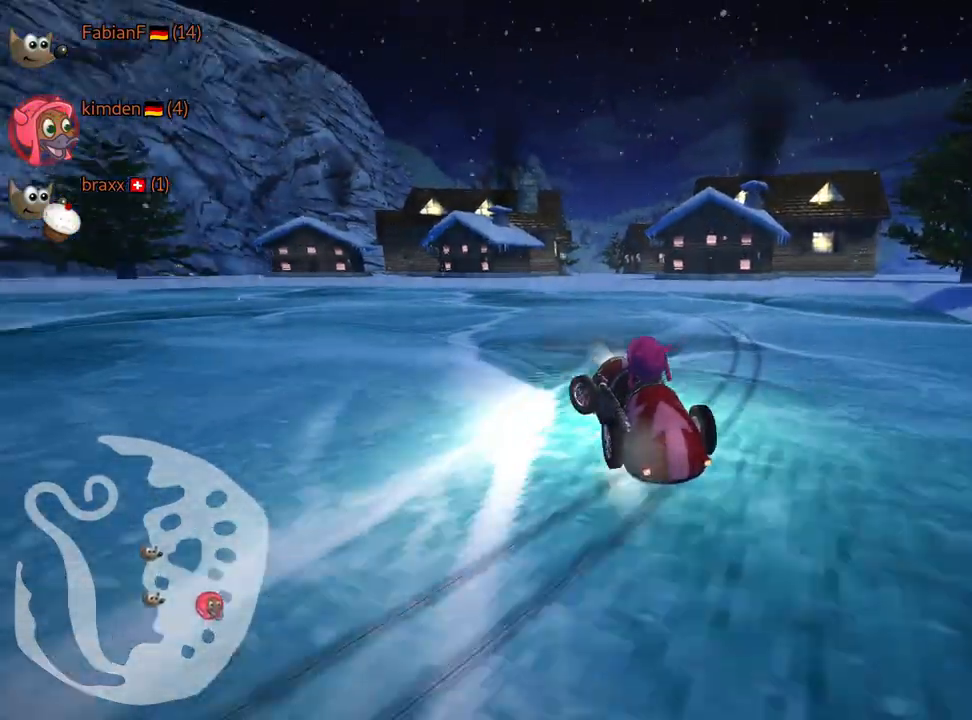
{"keys": ["left", "skid", "up"], "events": [[250, "left", "up"], [334, "left", "down"]]}
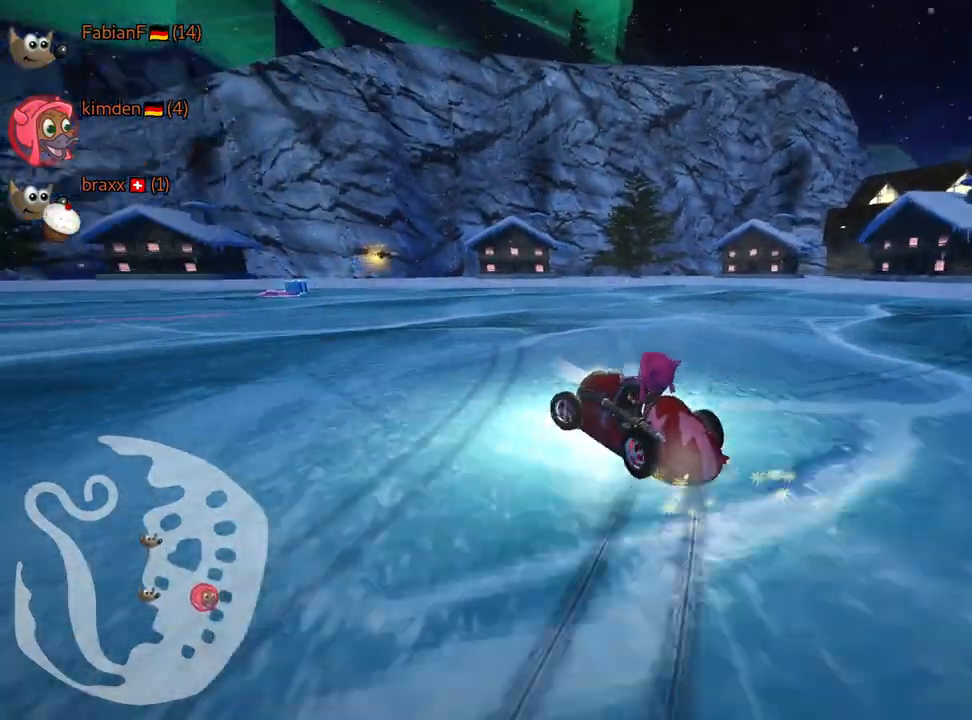
{"keys": ["skid", "up"], "events": [[234, "left", "up"]]}